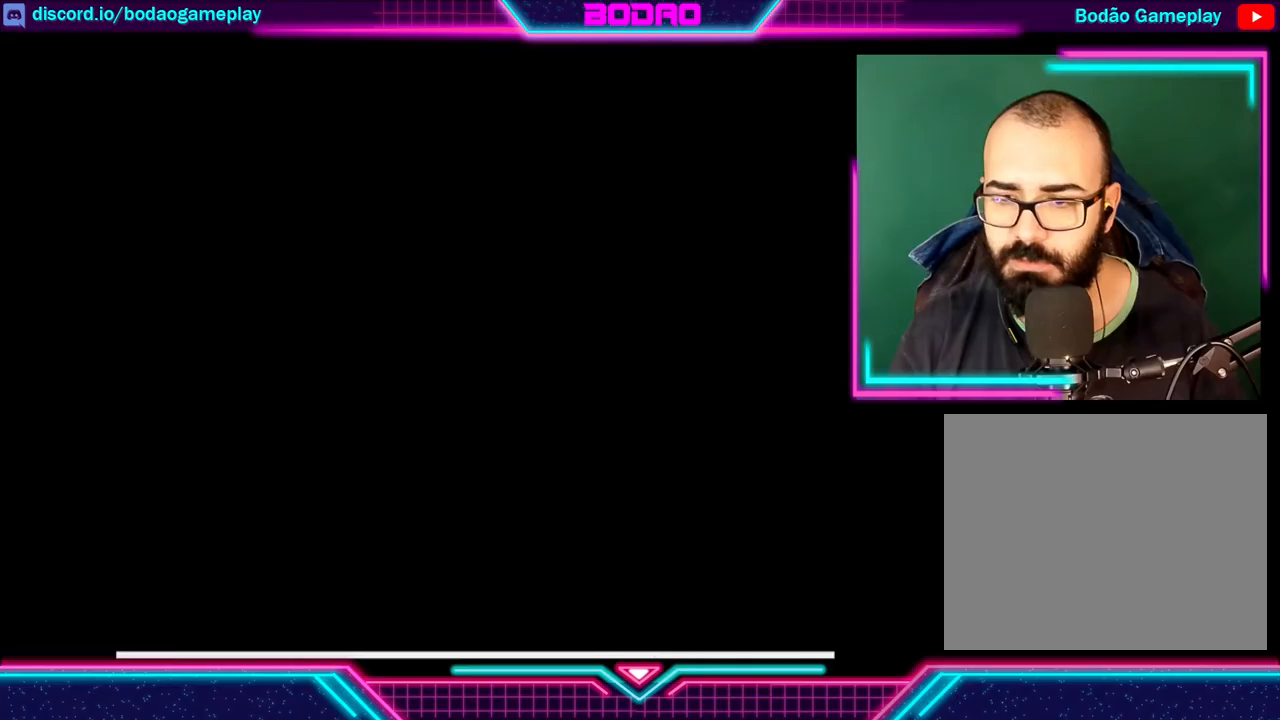
Gameplay with a controller (Xbox layout); each line is a JSON object with the inputs held at the frame after it. "events" lists button and stick changes between this image and that frame as [ms after this image, input, new state], when the widget could be followed in between. Not read: L3 R3 right_stick.
{"buttons": [], "left_stick": "center", "events": []}
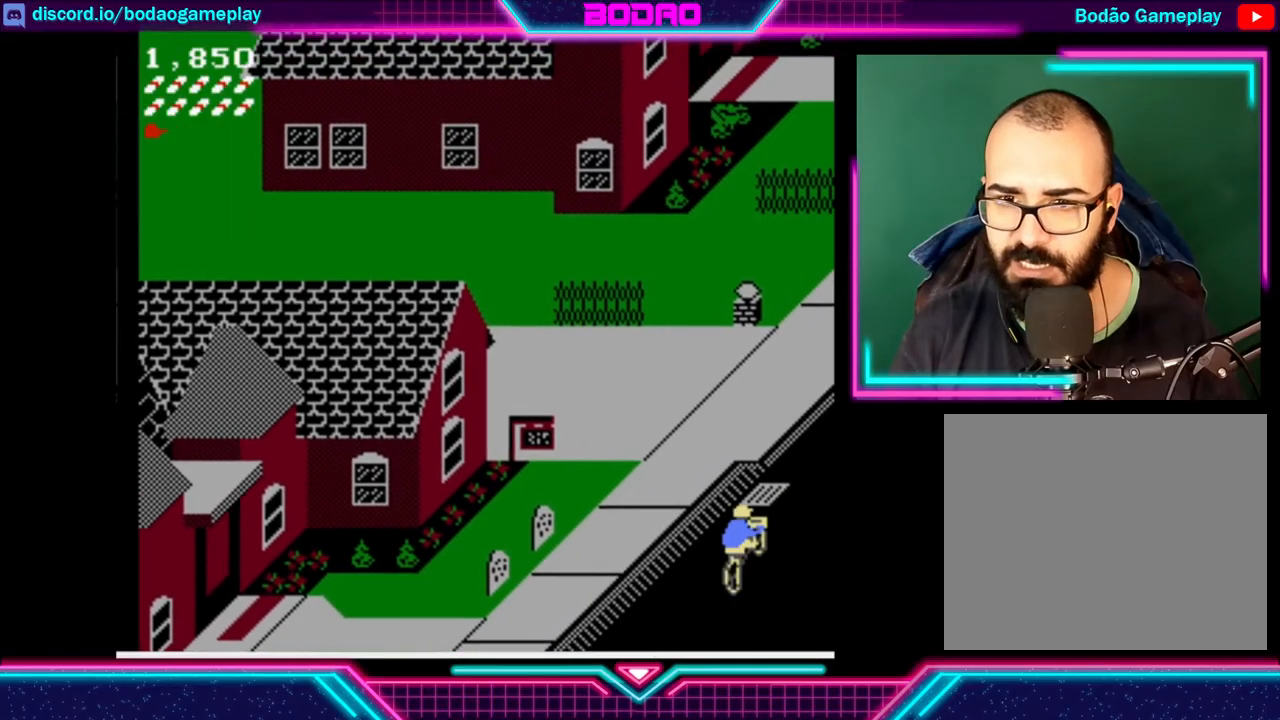
{"buttons": [], "left_stick": "center", "events": []}
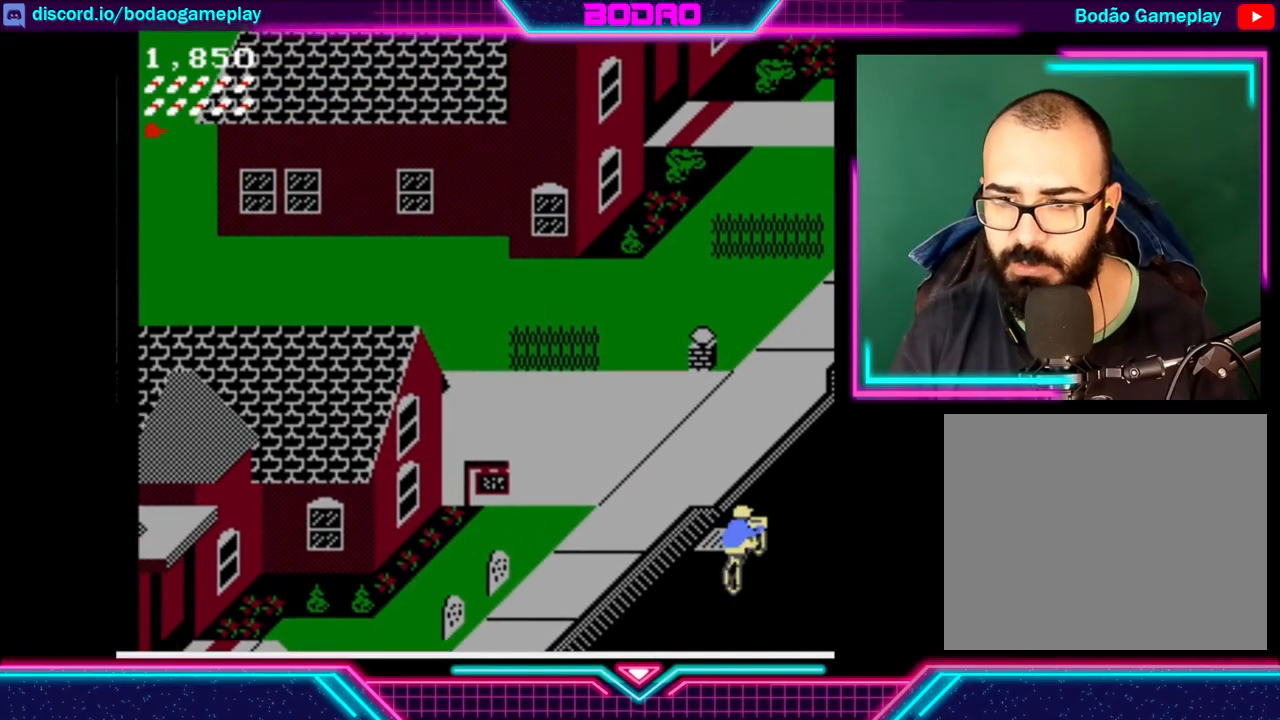
{"buttons": ["DPAD_UP", "DPAD_LEFT"], "left_stick": "center", "events": [[200, "DPAD_UP", "down"], [280, "DPAD_LEFT", "down"]]}
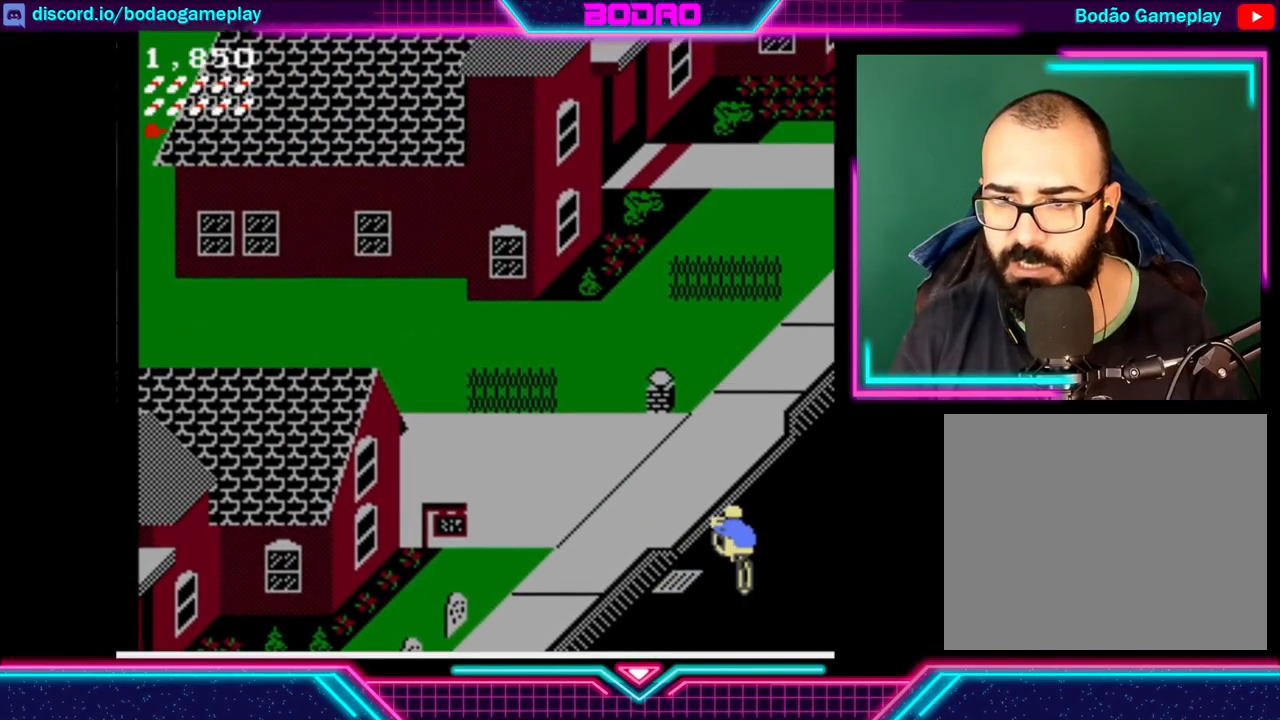
{"buttons": ["DPAD_UP", "DPAD_LEFT"], "left_stick": "center", "events": []}
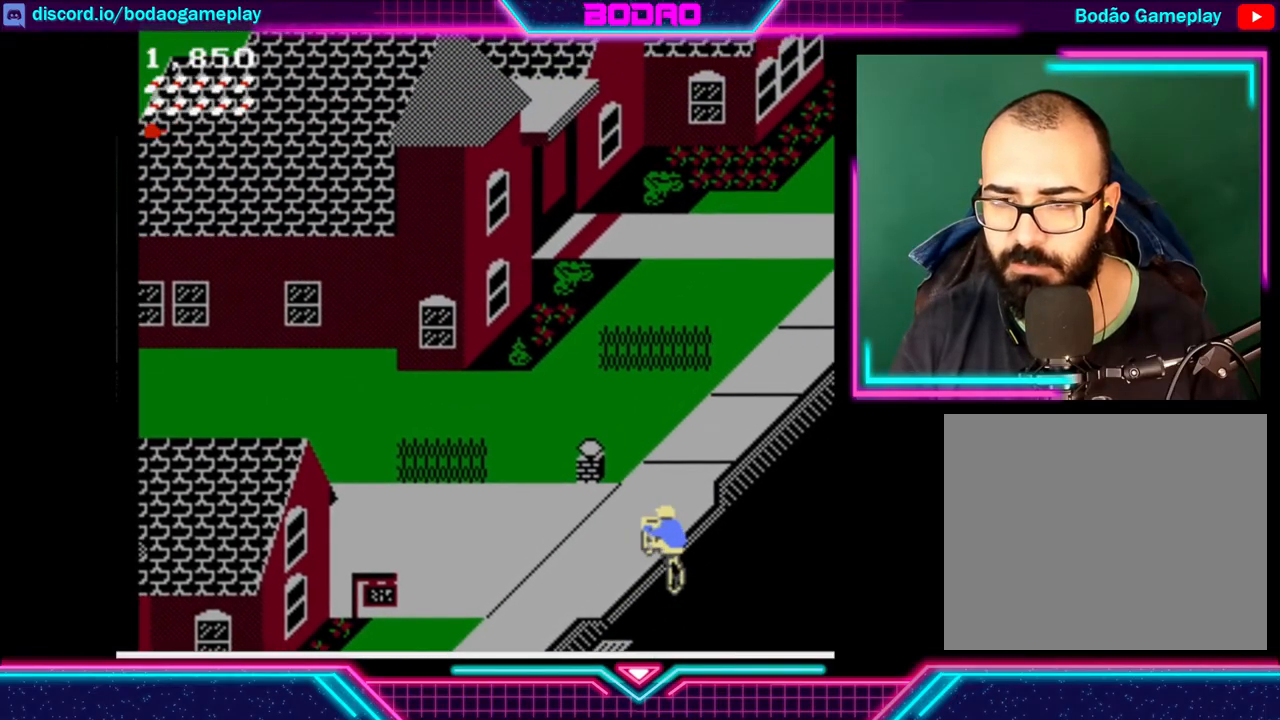
{"buttons": ["DPAD_UP"], "left_stick": "center", "events": [[320, "DPAD_LEFT", "up"]]}
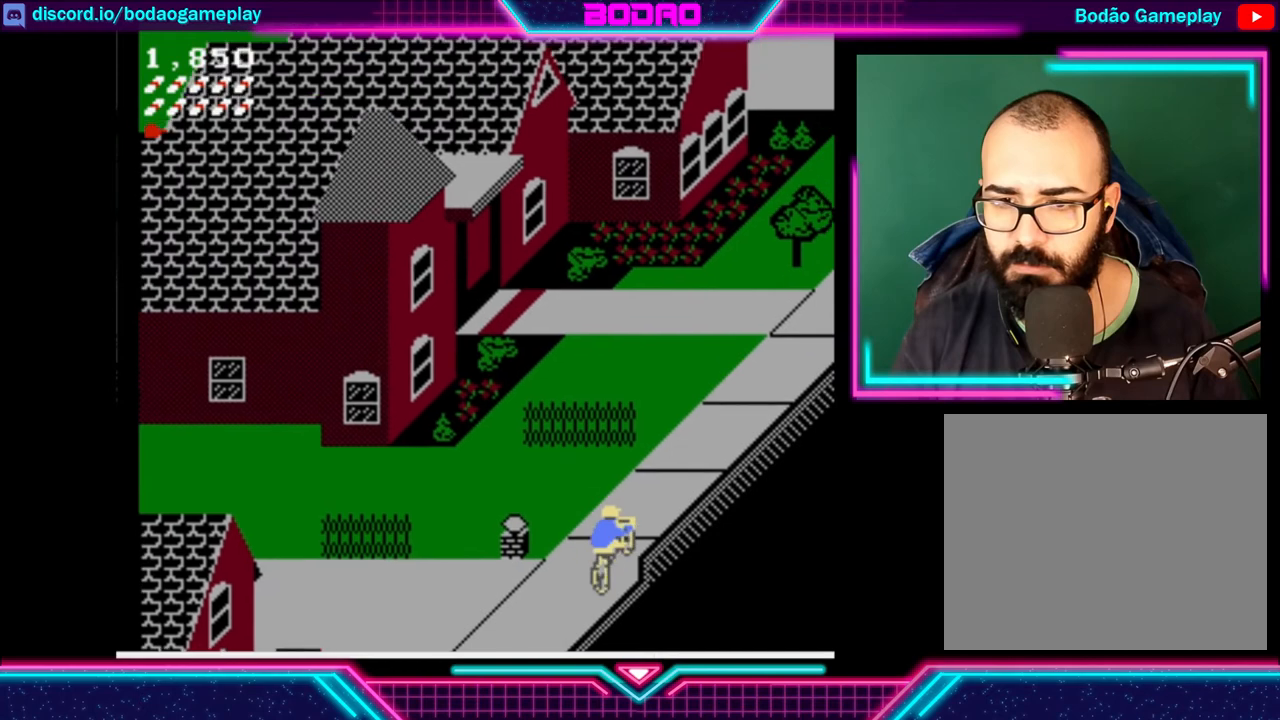
{"buttons": ["DPAD_UP"], "left_stick": "center", "events": []}
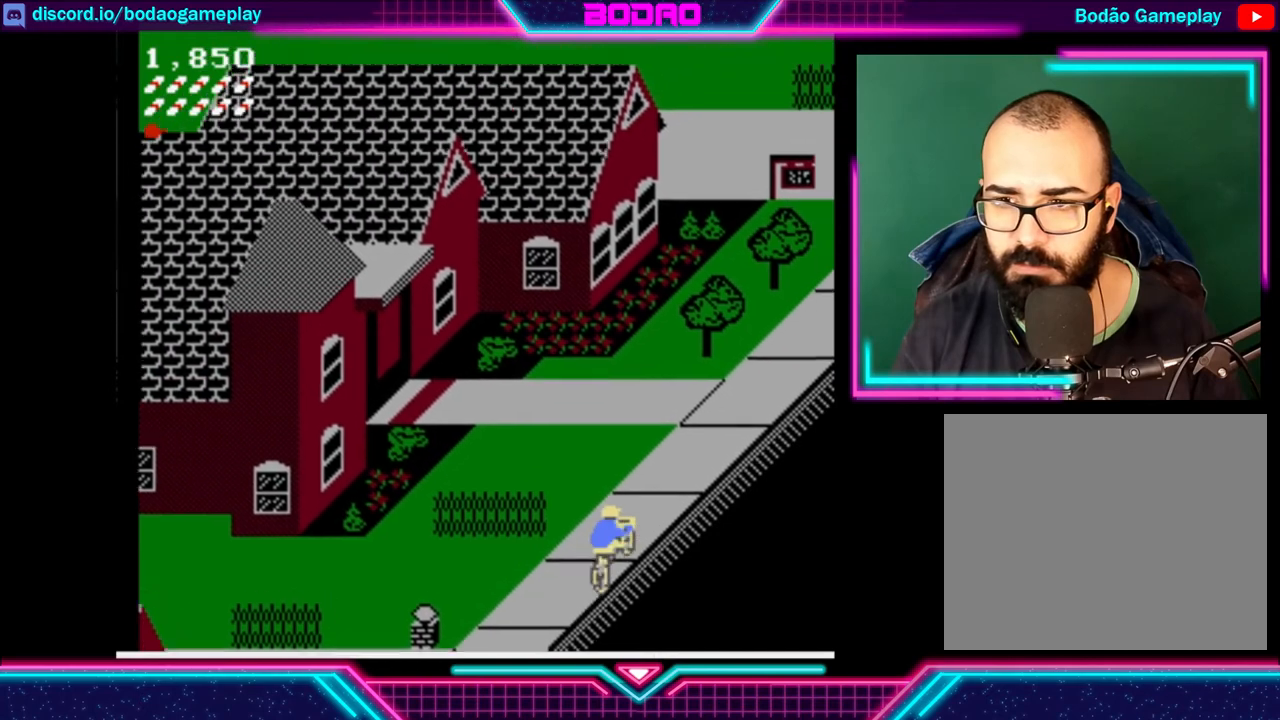
{"buttons": ["DPAD_UP"], "left_stick": "center", "events": []}
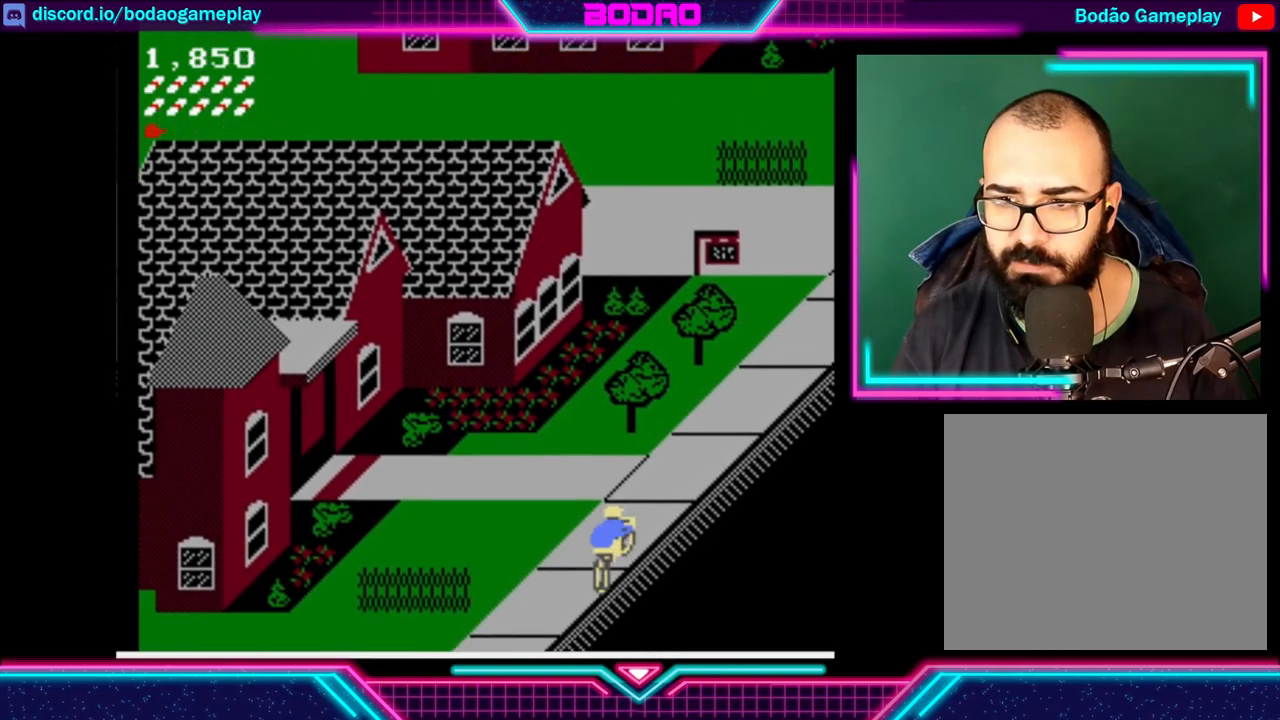
{"buttons": ["DPAD_UP"], "left_stick": "center", "events": []}
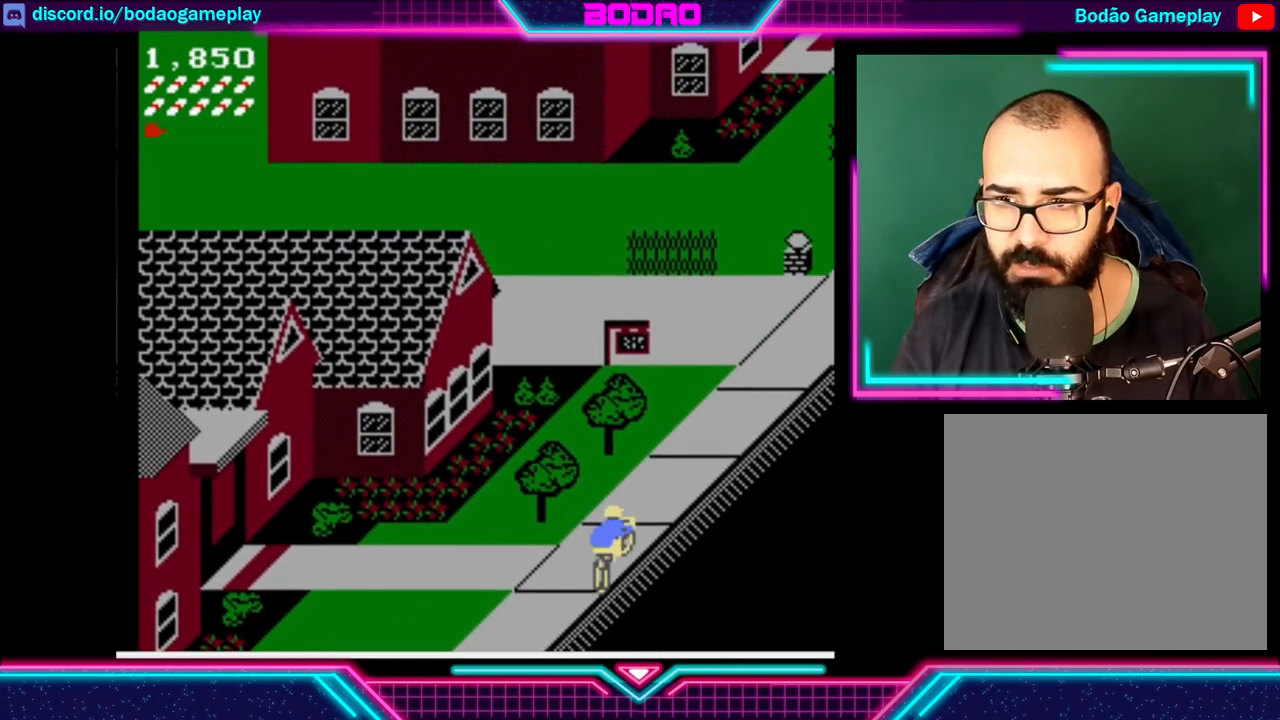
{"buttons": ["DPAD_UP"], "left_stick": "center", "events": []}
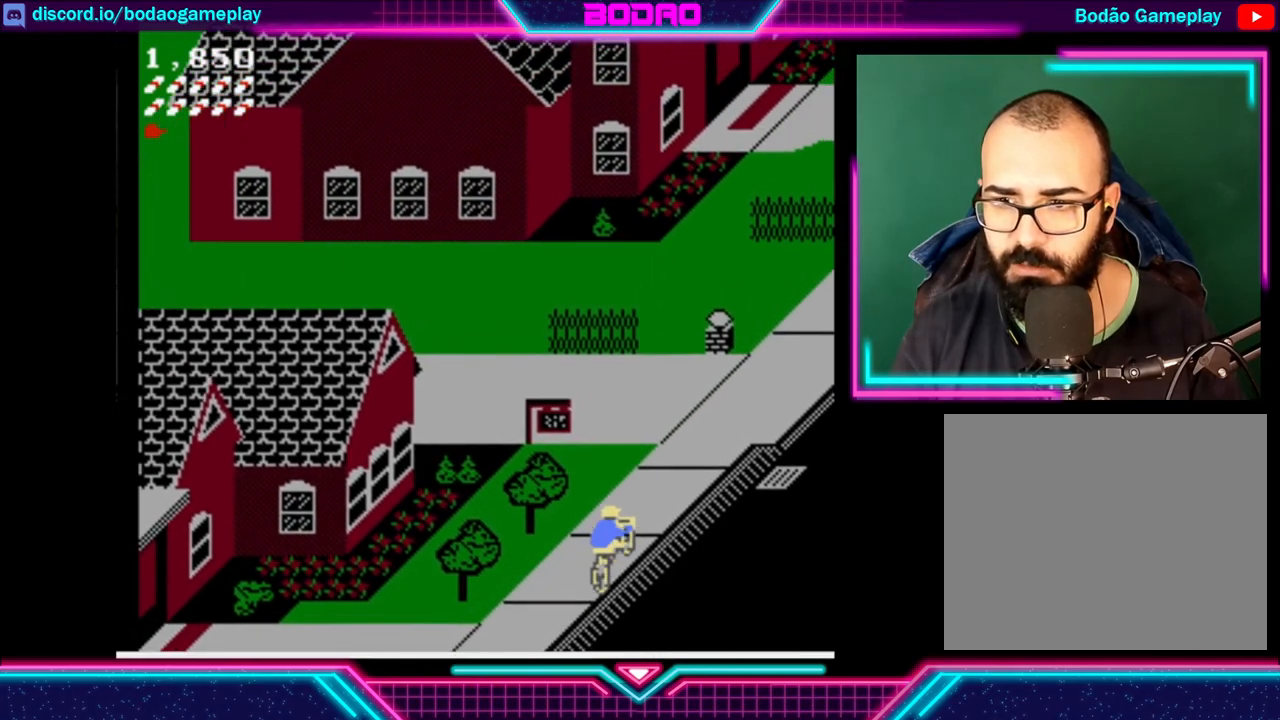
{"buttons": ["DPAD_UP"], "left_stick": "center", "events": []}
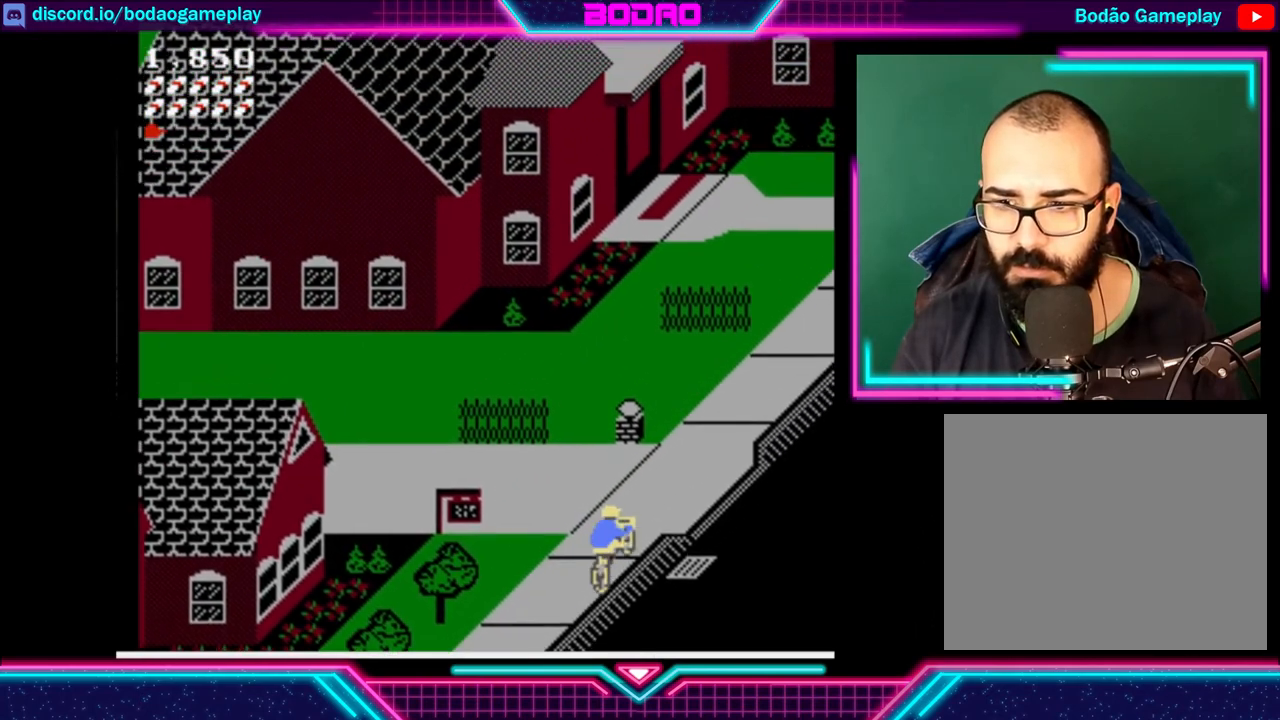
{"buttons": ["DPAD_UP"], "left_stick": "center", "events": []}
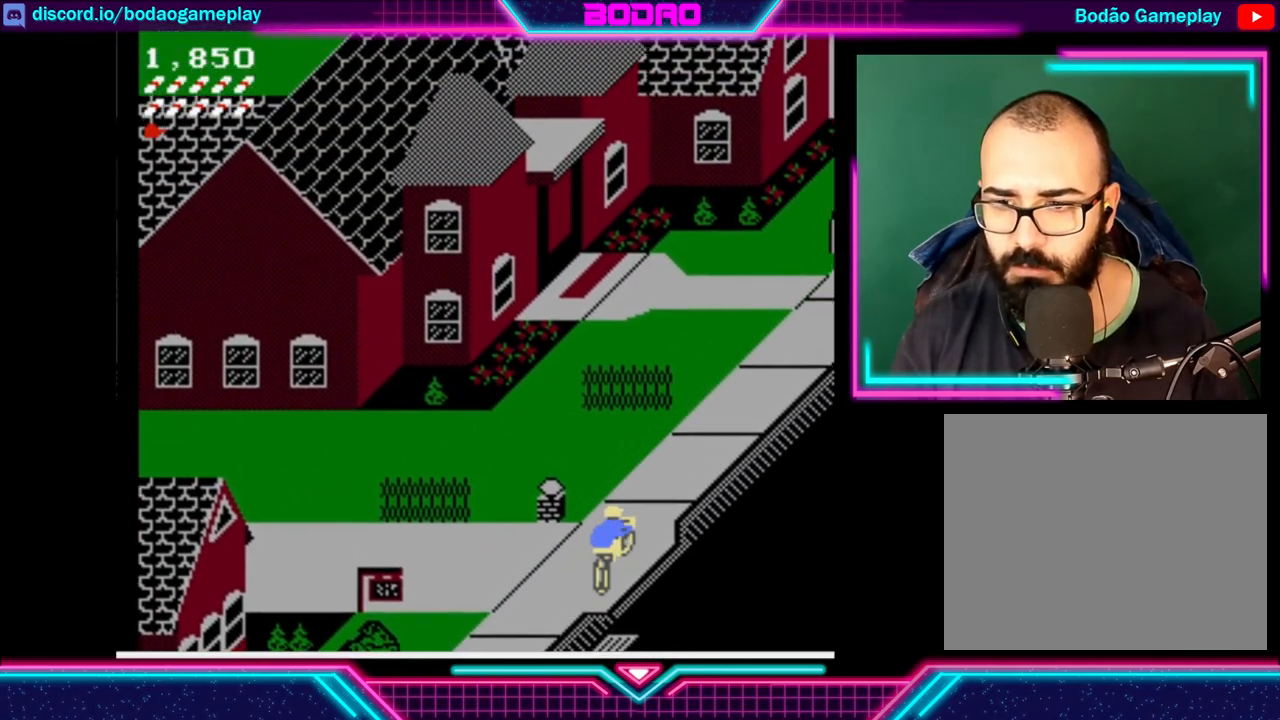
{"buttons": [], "left_stick": "center", "events": [[520, "DPAD_UP", "up"]]}
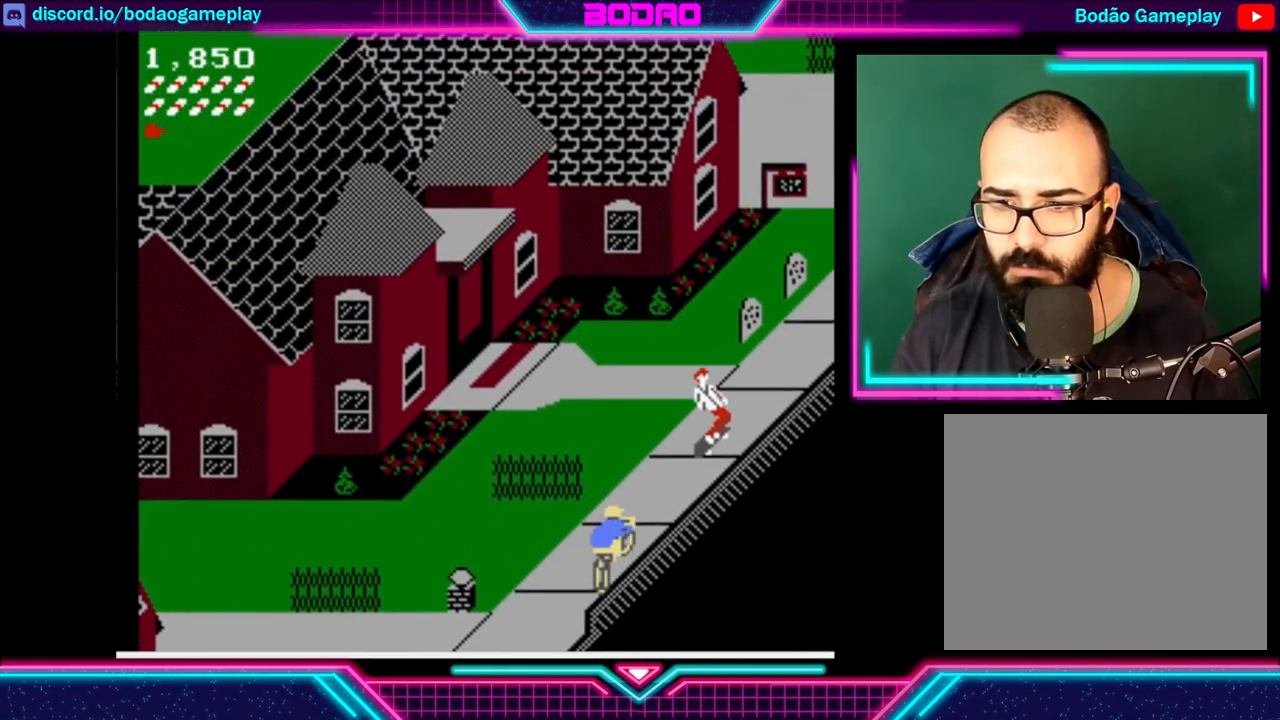
{"buttons": ["DPAD_RIGHT"], "left_stick": "center", "events": [[40, "DPAD_RIGHT", "down"]]}
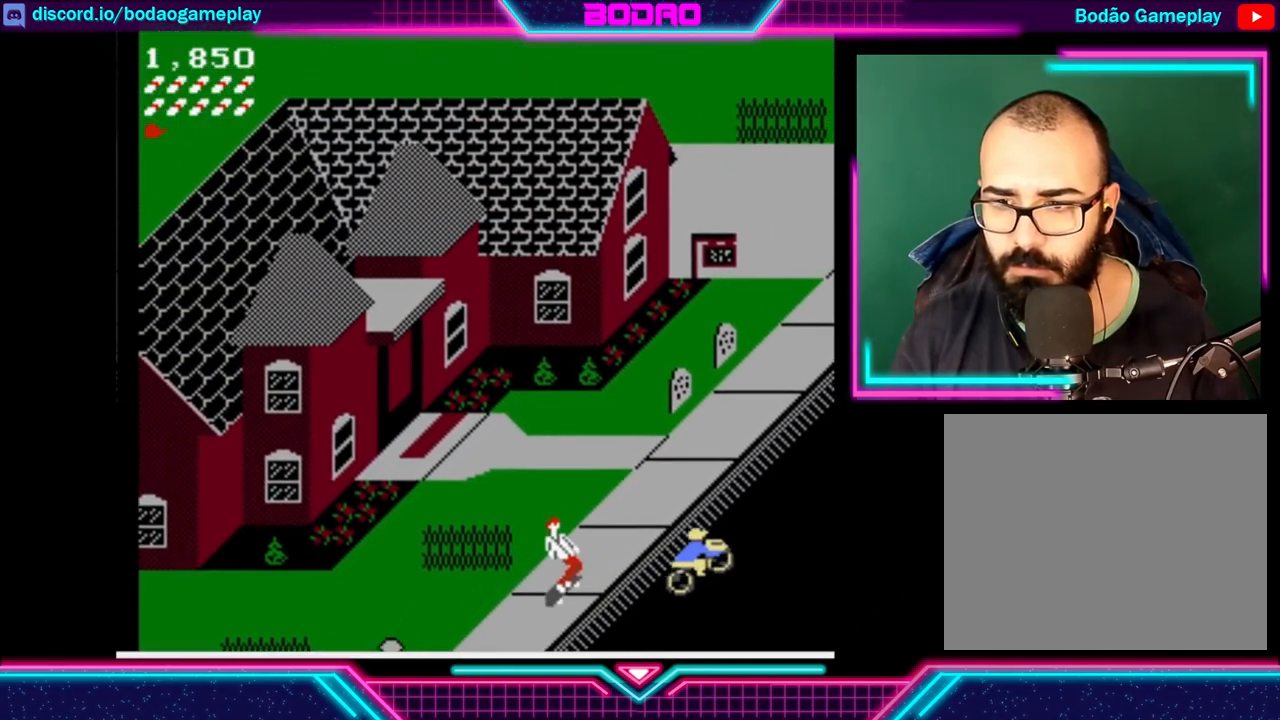
{"buttons": ["DPAD_UP", "DPAD_LEFT"], "left_stick": "center", "events": [[40, "DPAD_UP", "down"], [120, "DPAD_RIGHT", "up"], [200, "DPAD_LEFT", "down"]]}
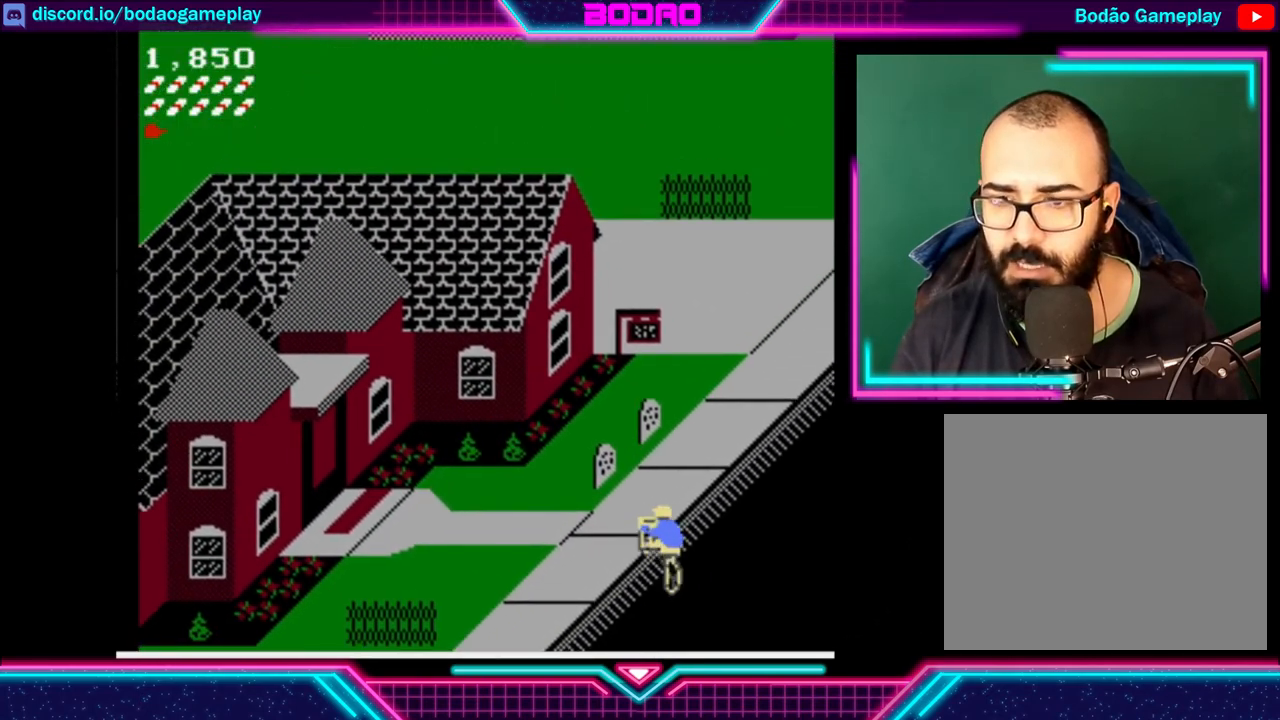
{"buttons": ["DPAD_UP", "DPAD_LEFT"], "left_stick": "center", "events": []}
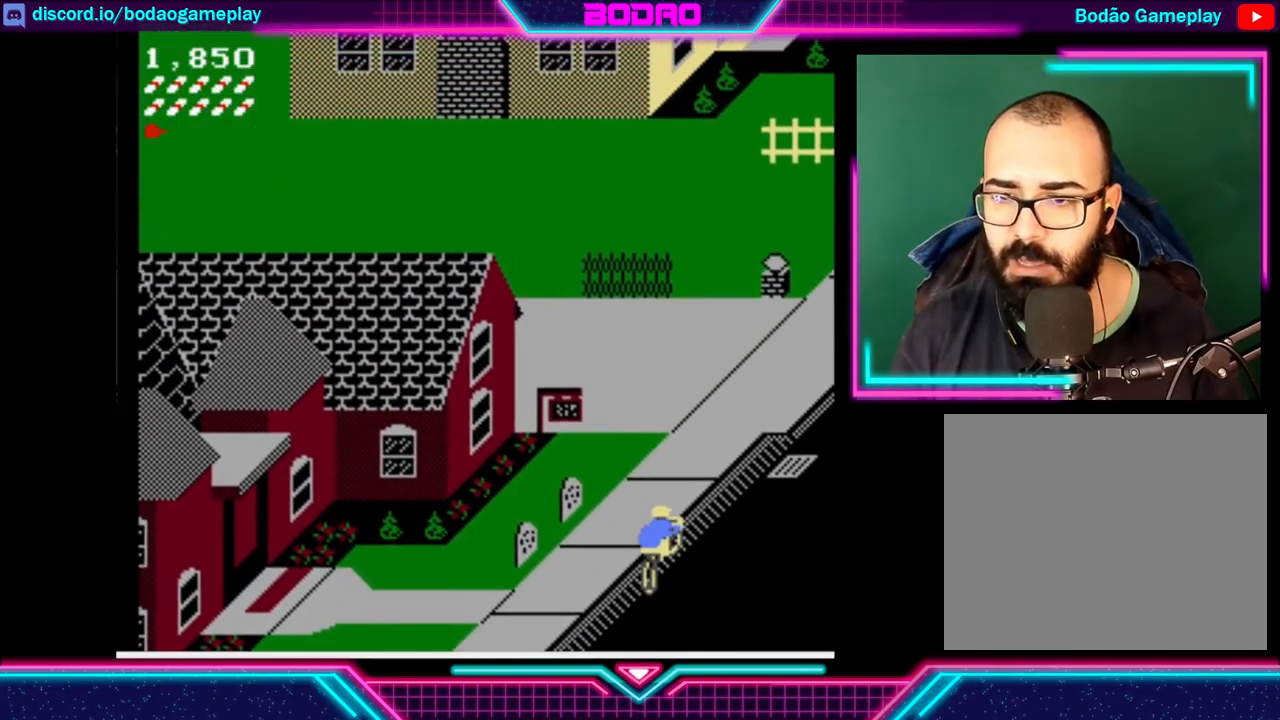
{"buttons": ["DPAD_UP", "DPAD_RIGHT"], "left_stick": "center", "events": [[40, "DPAD_LEFT", "up"], [80, "DPAD_UP", "up"], [280, "DPAD_RIGHT", "down"], [320, "DPAD_DOWN", "down"], [520, "DPAD_DOWN", "up"], [520, "DPAD_UP", "down"]]}
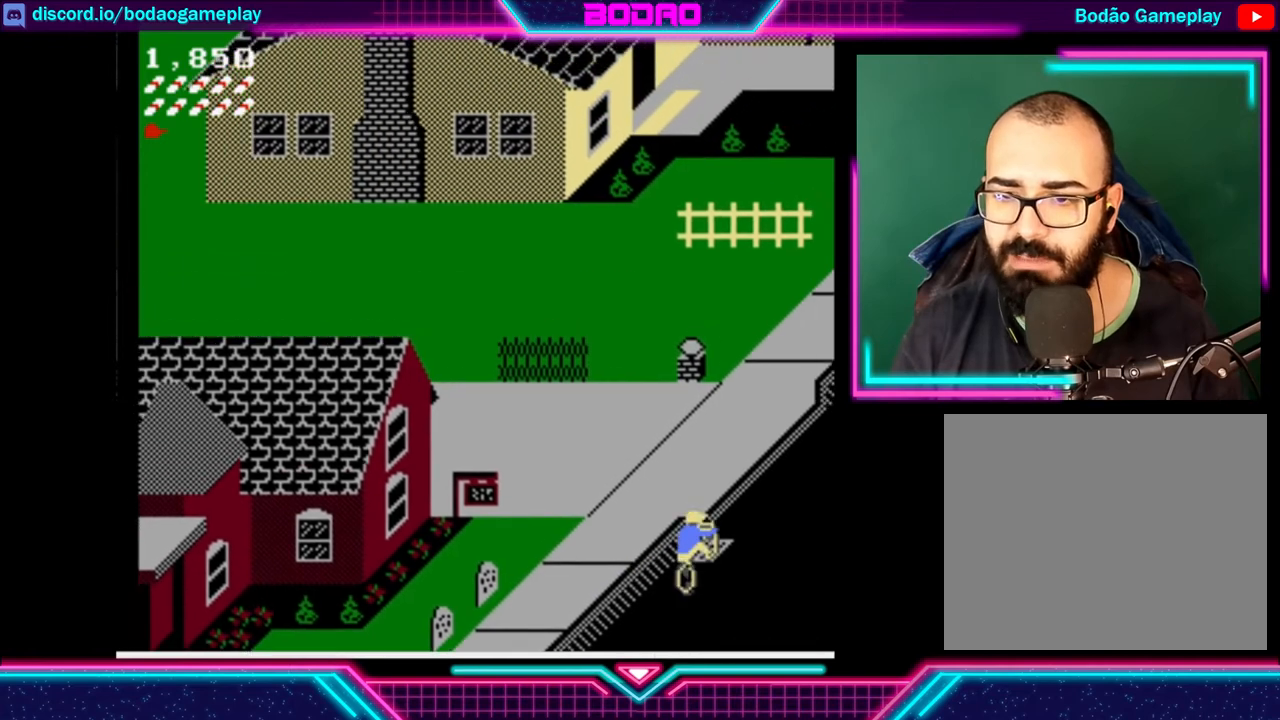
{"buttons": ["DPAD_UP", "DPAD_LEFT"], "left_stick": "center", "events": [[360, "DPAD_RIGHT", "up"], [440, "DPAD_LEFT", "down"]]}
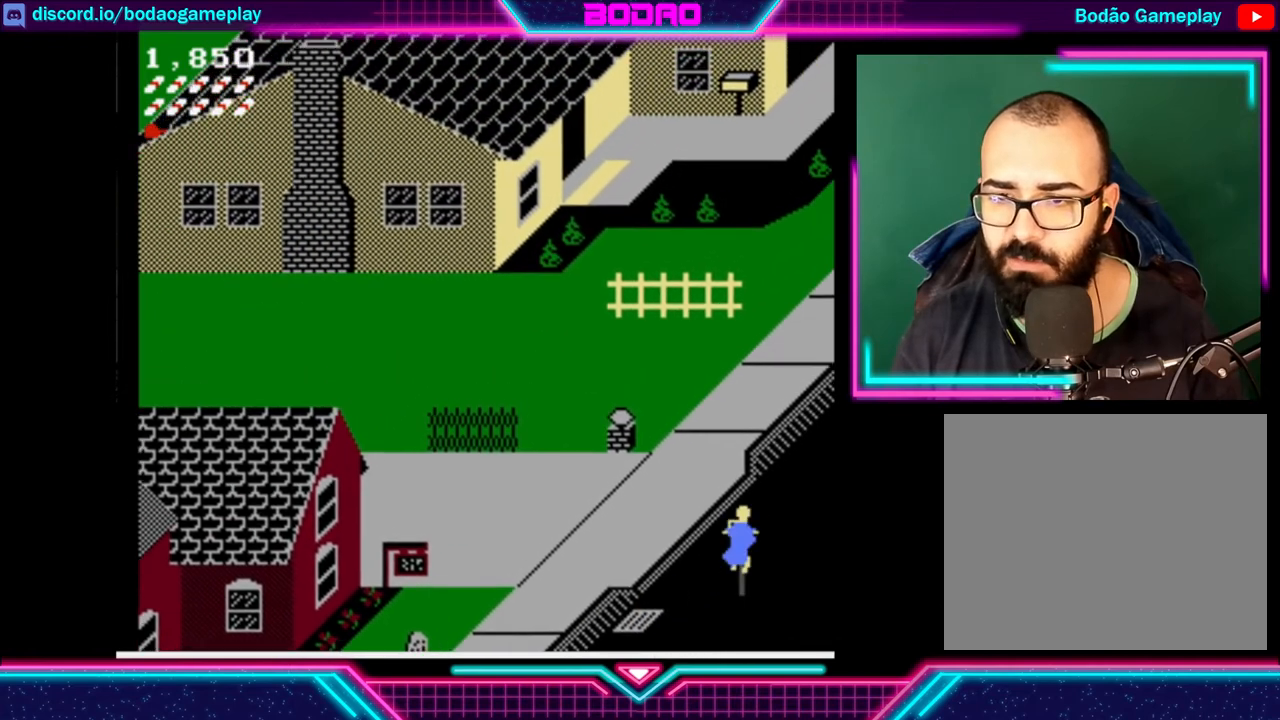
{"buttons": ["DPAD_UP", "DPAD_LEFT"], "left_stick": "center", "events": [[120, "DPAD_UP", "up"], [320, "DPAD_UP", "down"]]}
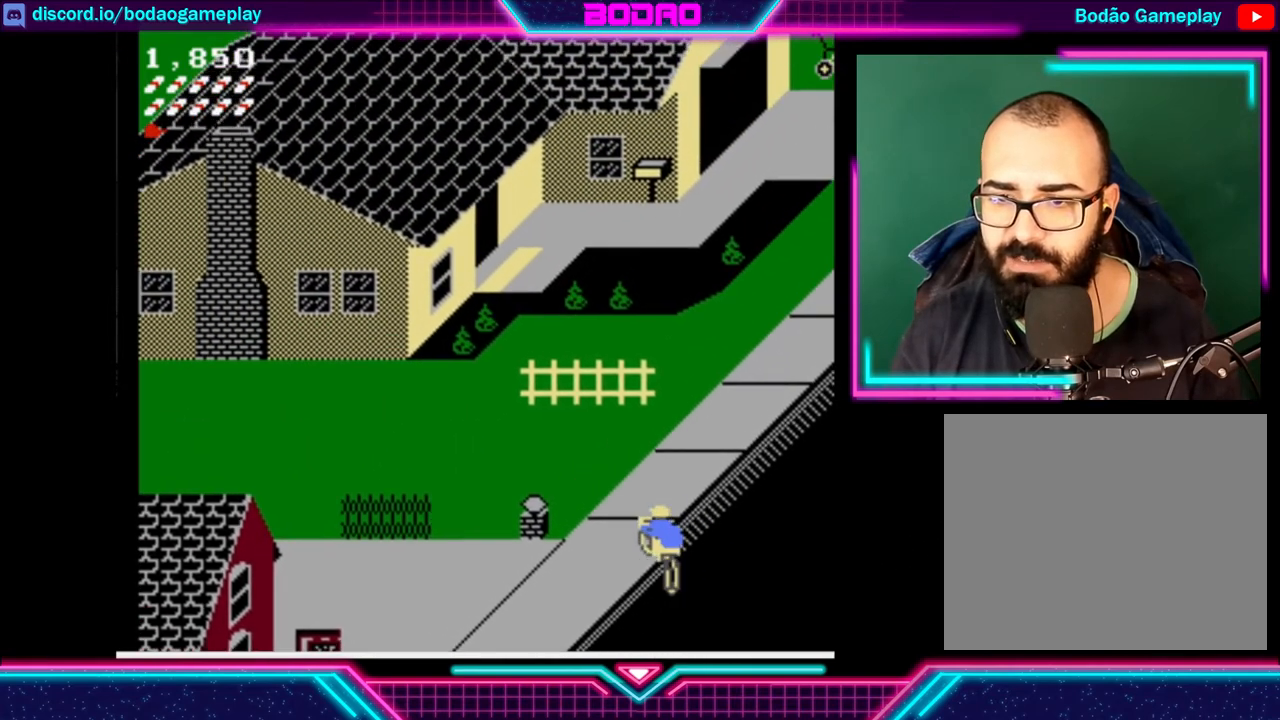
{"buttons": [], "left_stick": "center", "events": [[320, "DPAD_LEFT", "up"], [480, "DPAD_UP", "up"]]}
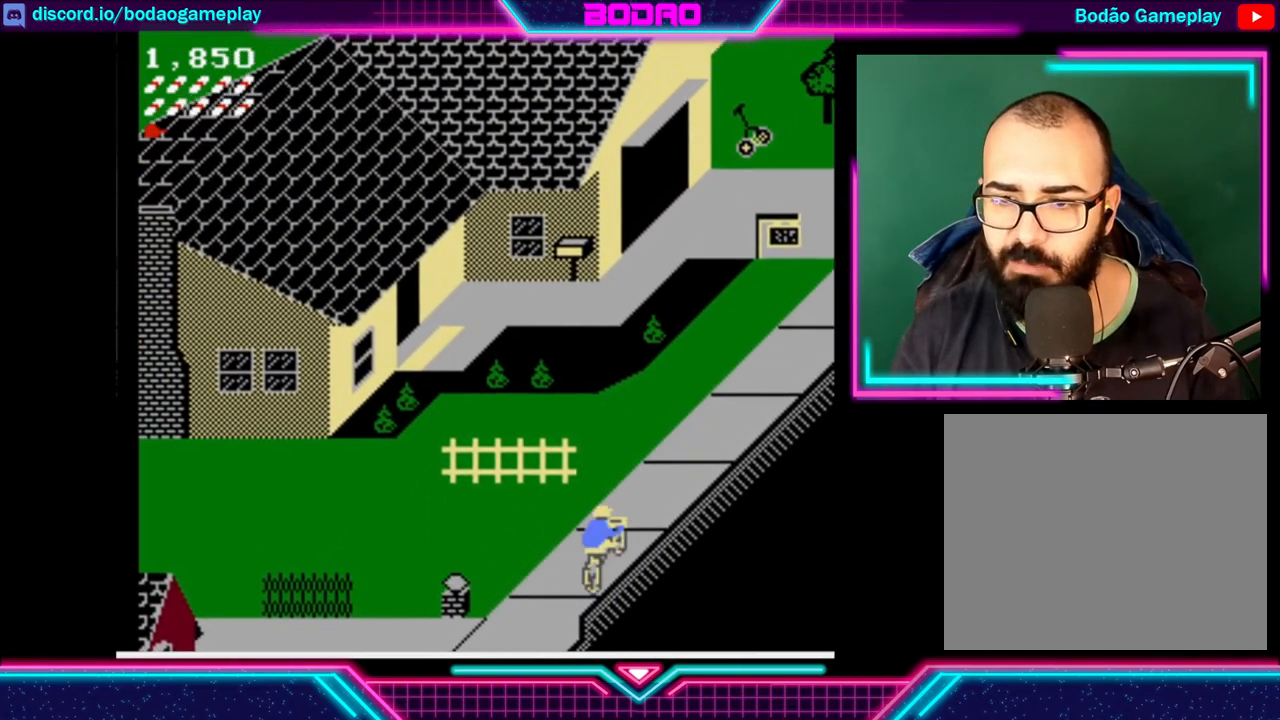
{"buttons": [], "left_stick": "center", "events": []}
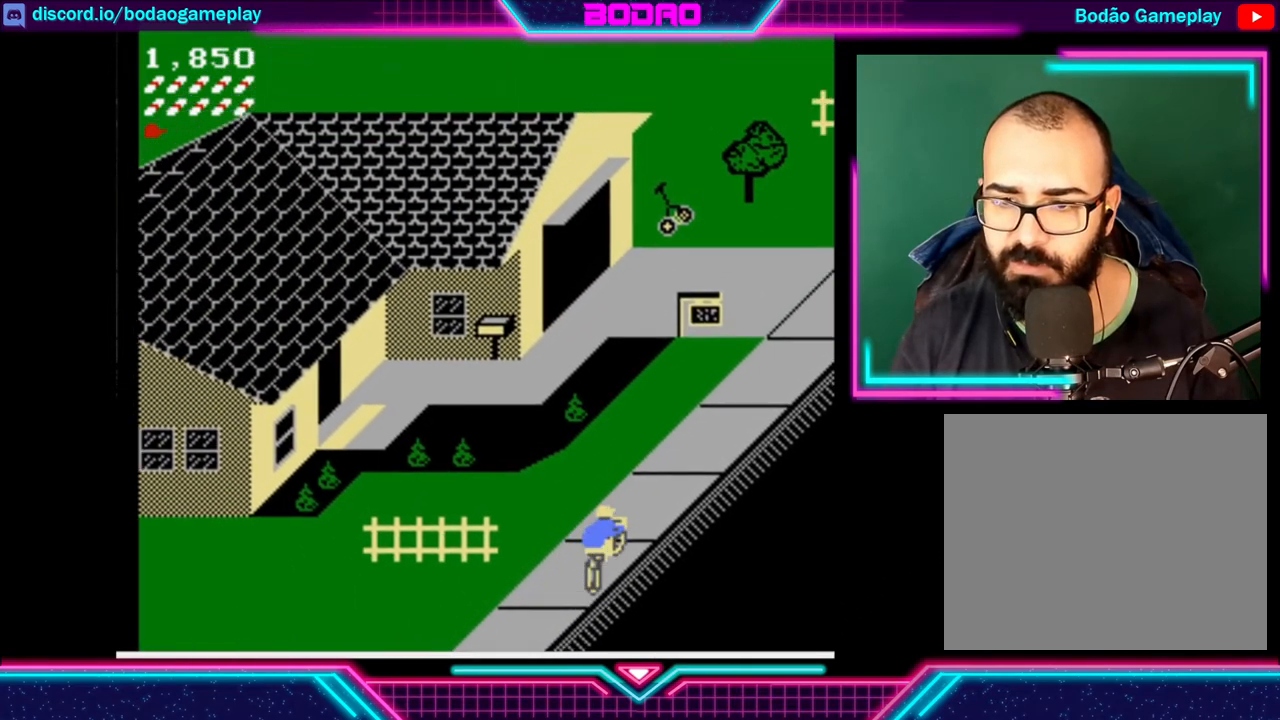
{"buttons": [], "left_stick": "center", "events": []}
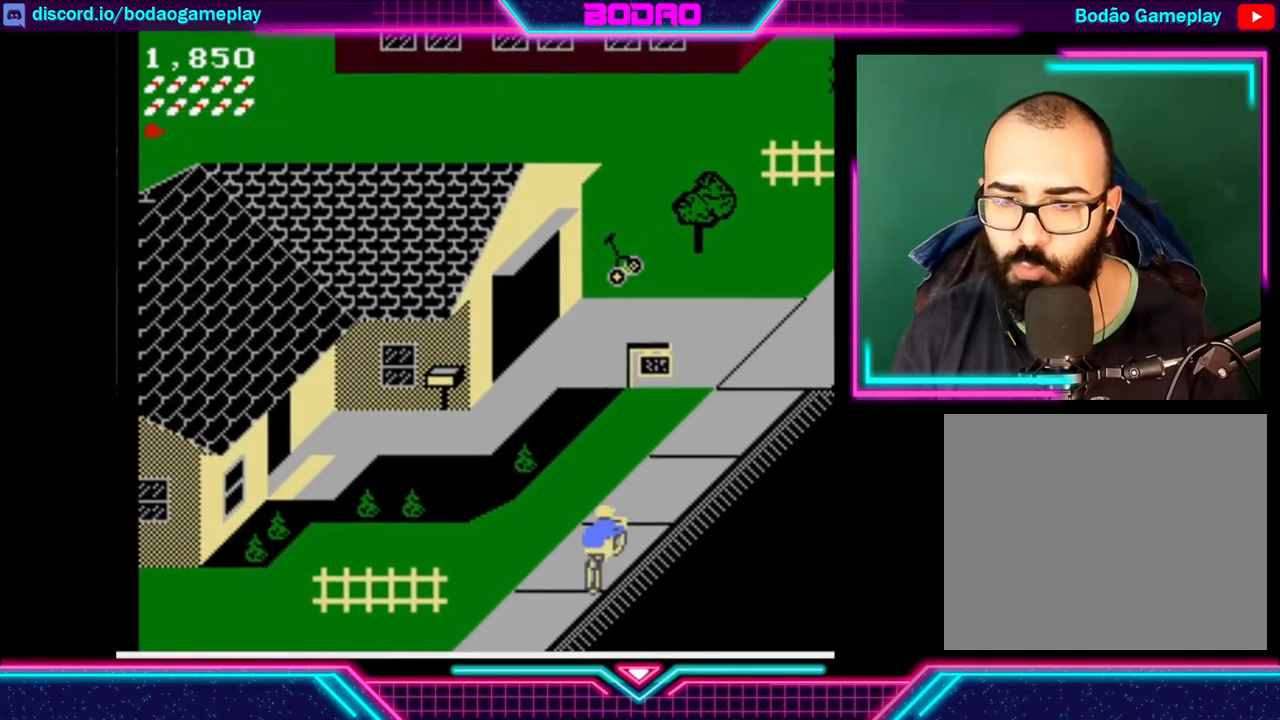
{"buttons": [], "left_stick": "center", "events": []}
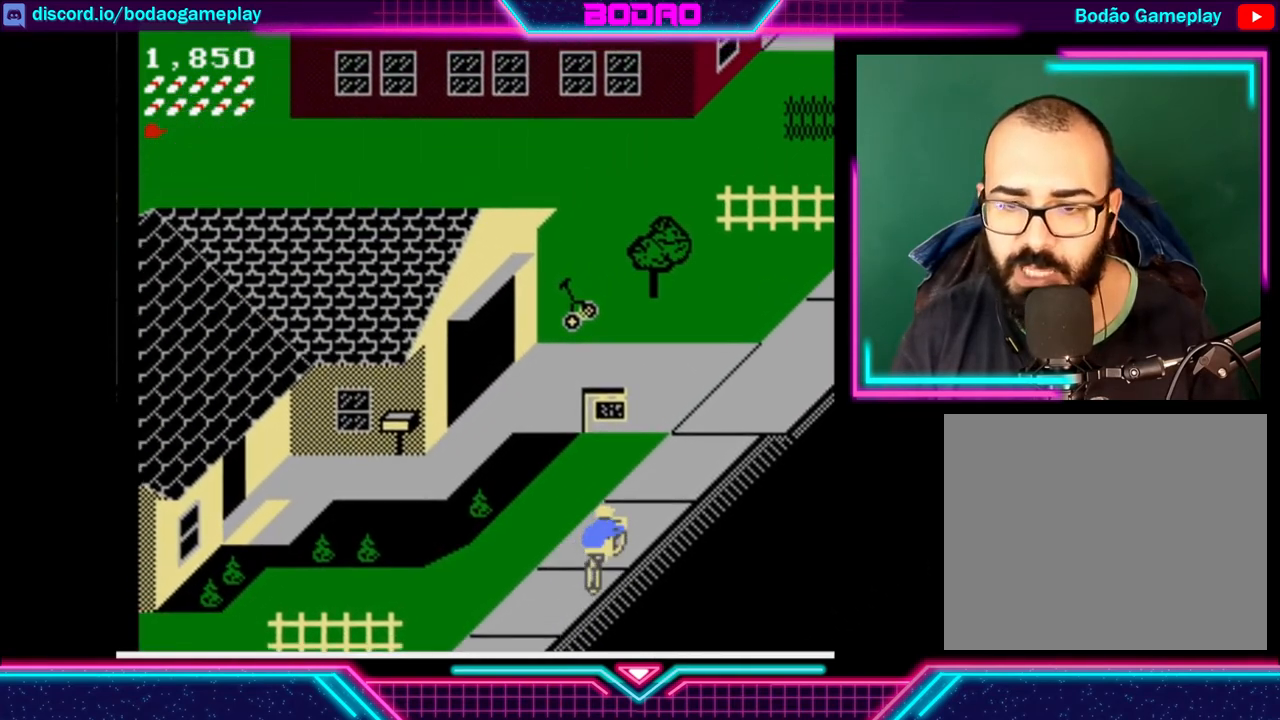
{"buttons": [], "left_stick": "center", "events": []}
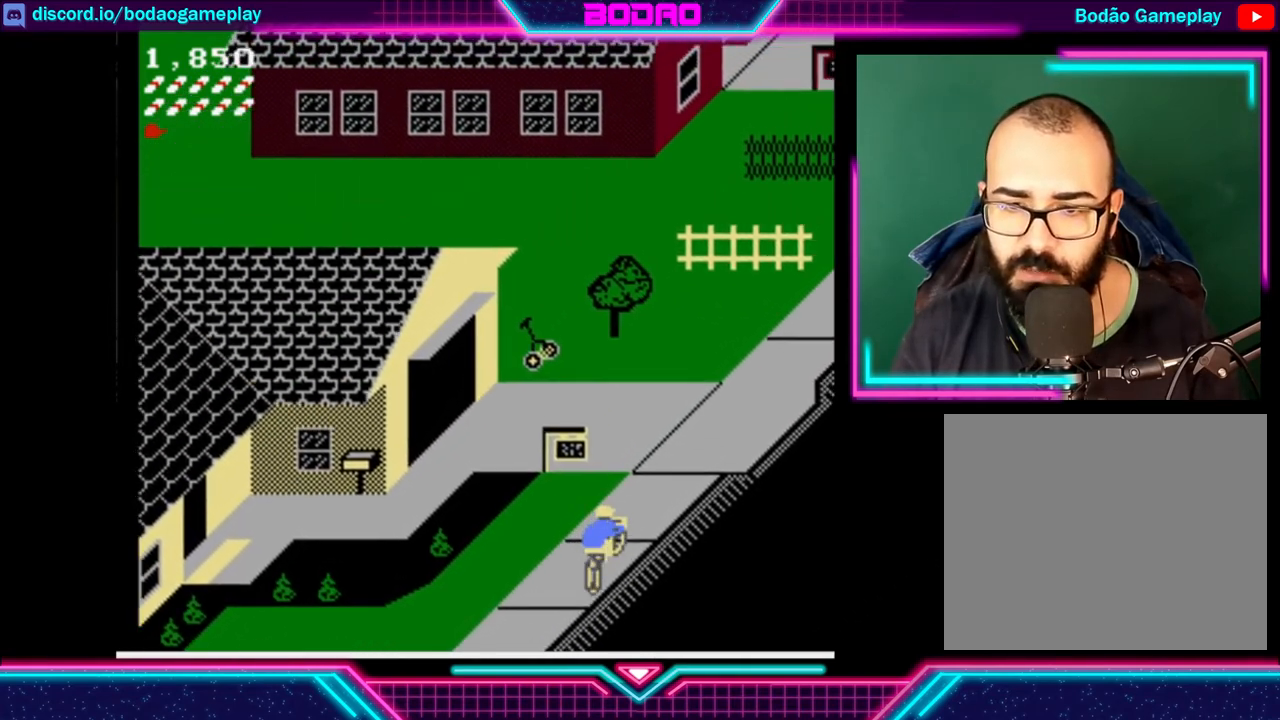
{"buttons": [], "left_stick": "center", "events": [[80, "A", "down"], [160, "A", "up"]]}
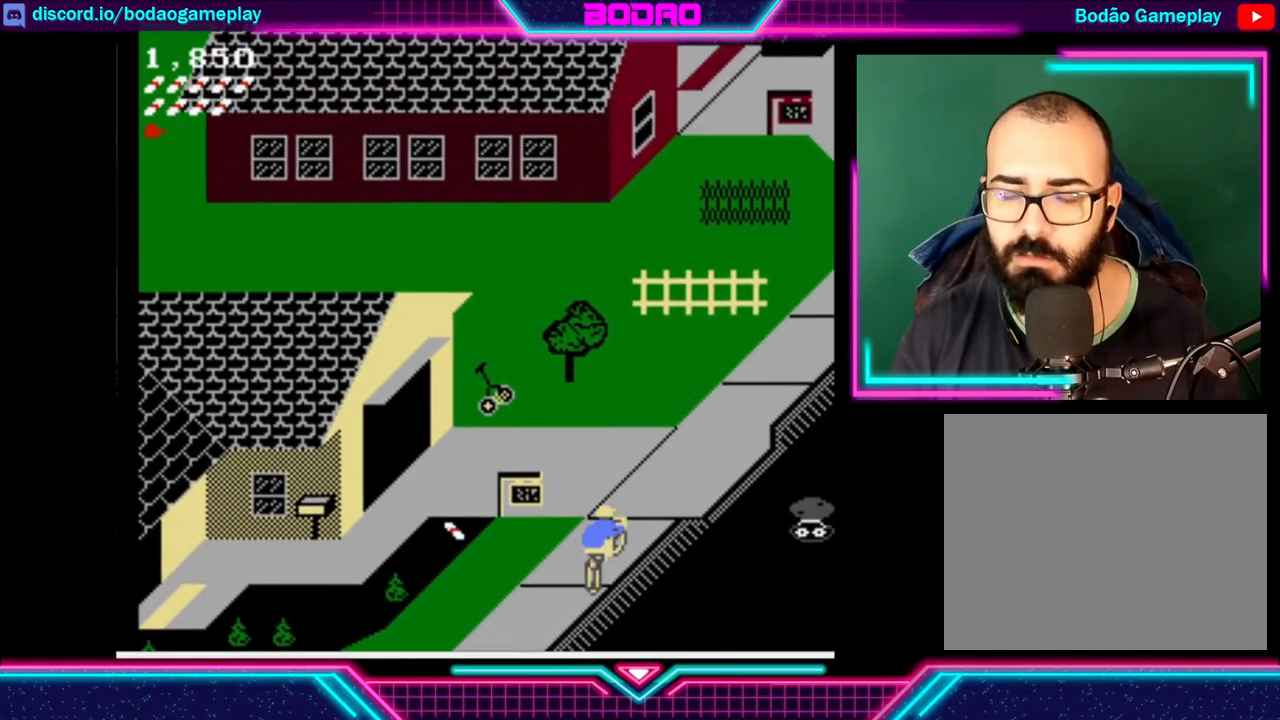
{"buttons": [], "left_stick": "center", "events": []}
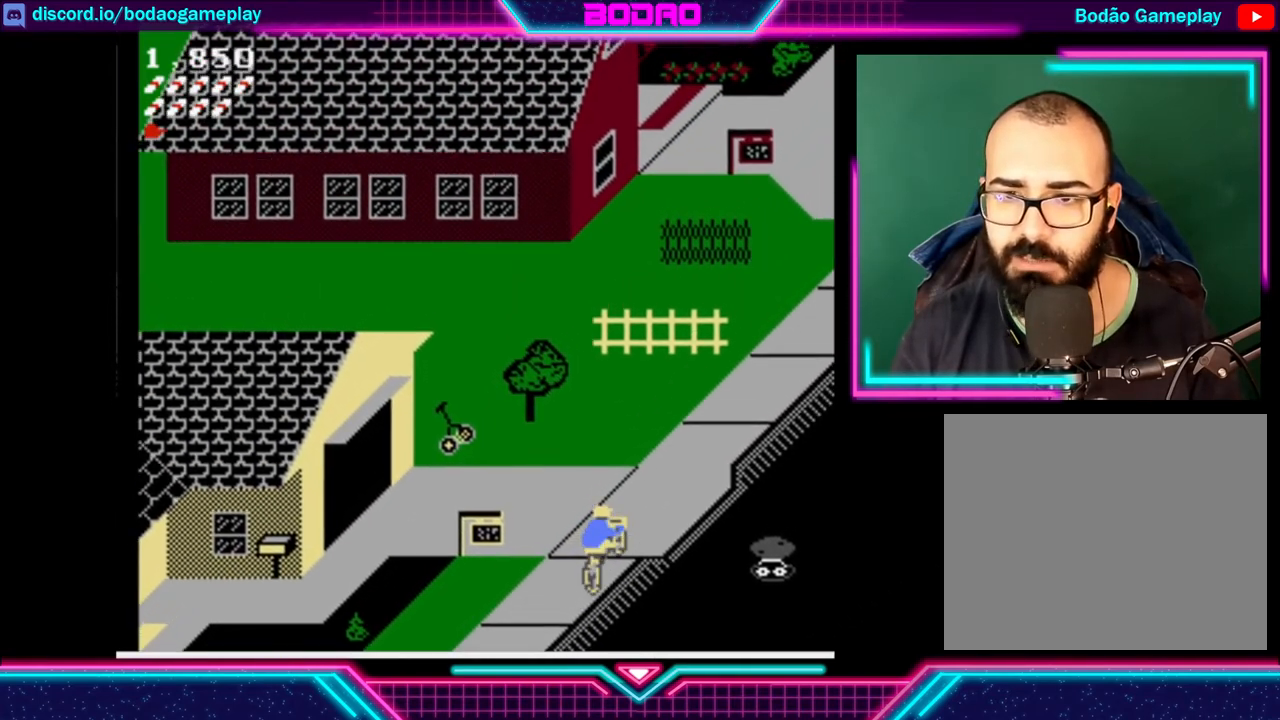
{"buttons": [], "left_stick": "center", "events": []}
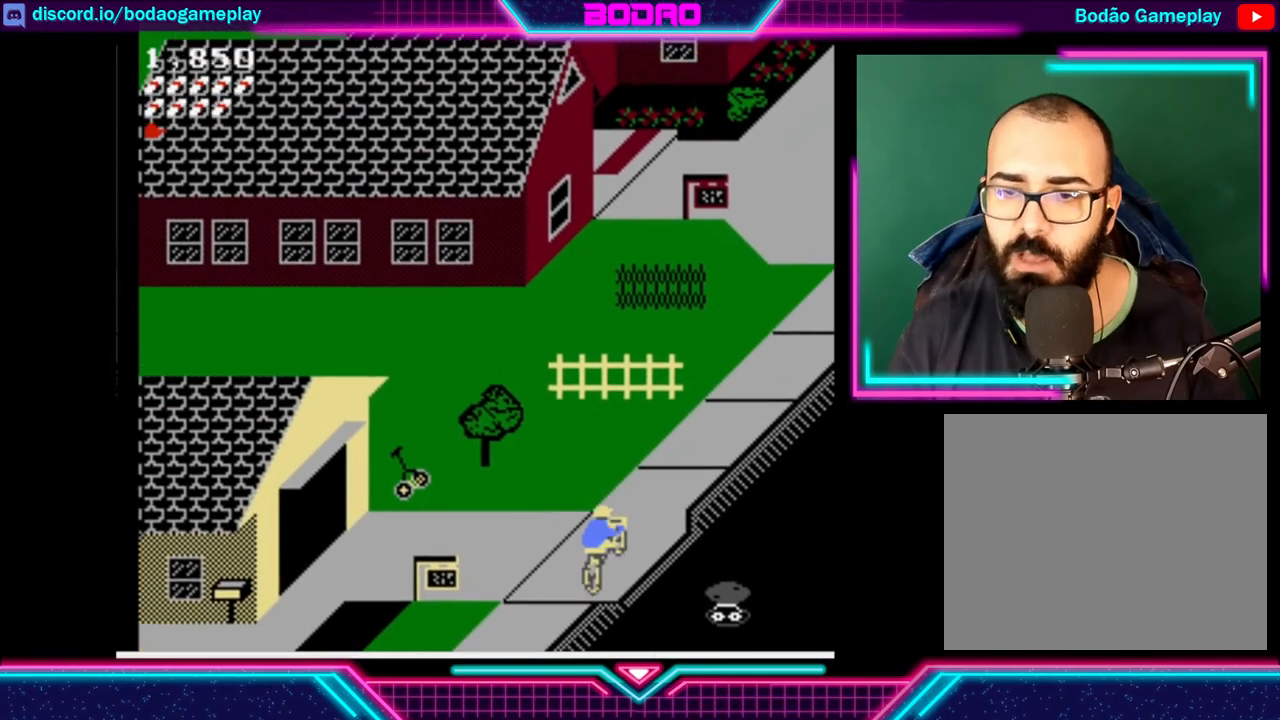
{"buttons": [], "left_stick": "center", "events": []}
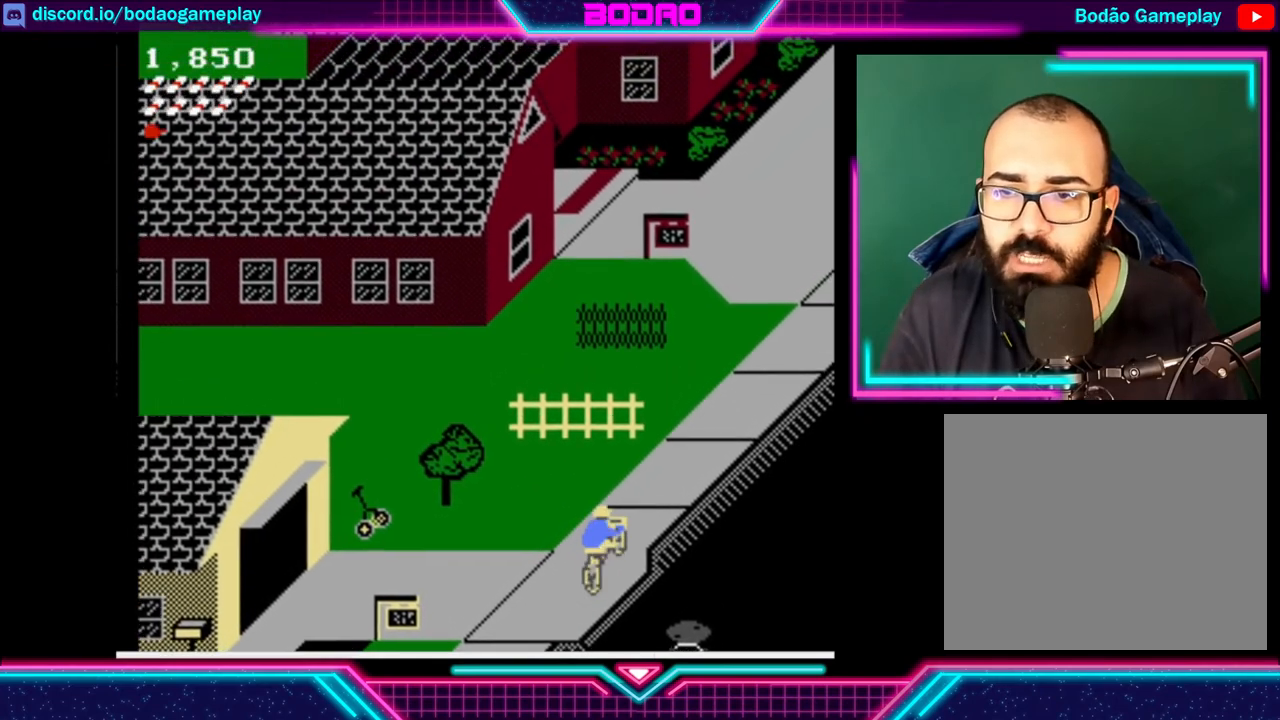
{"buttons": [], "left_stick": "center", "events": []}
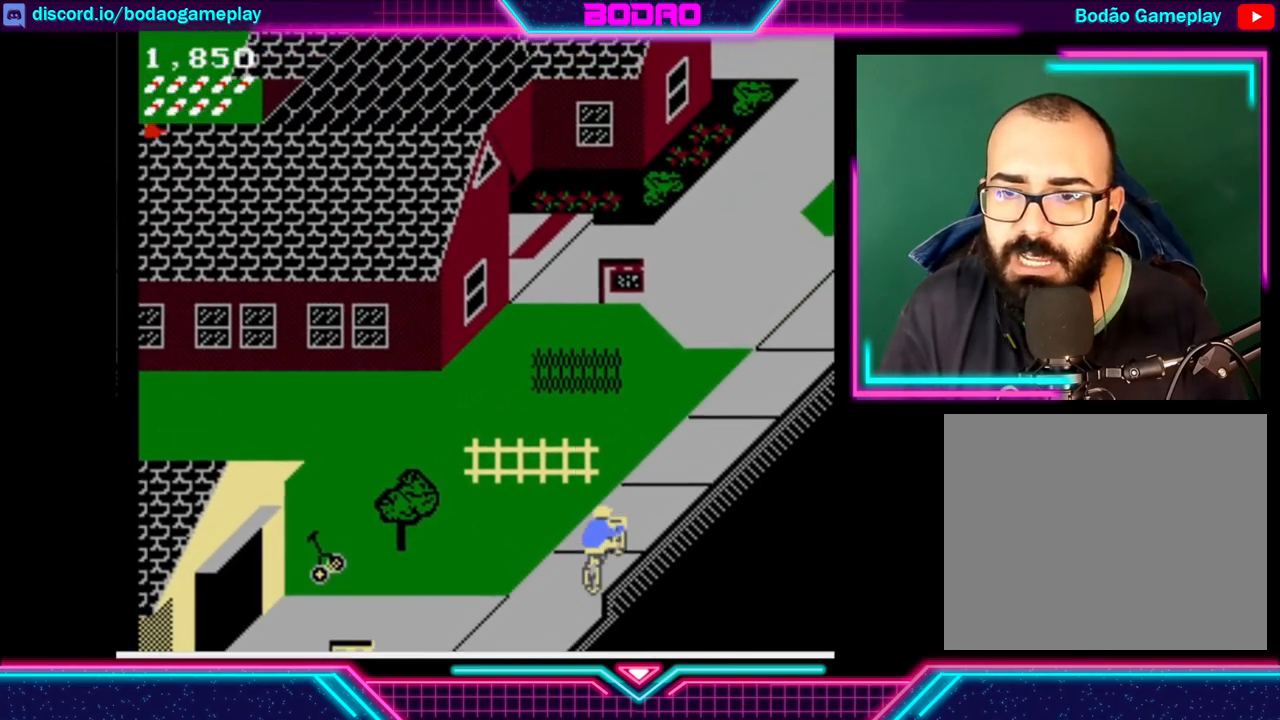
{"buttons": [], "left_stick": "center", "events": []}
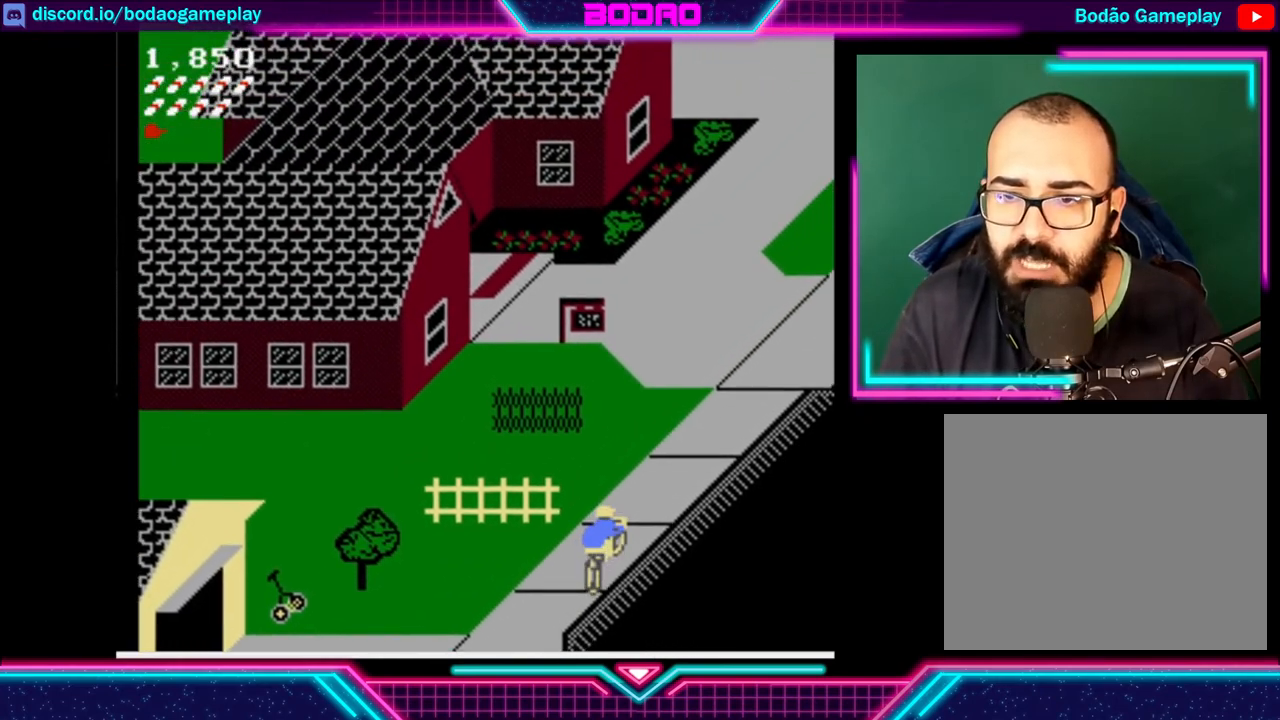
{"buttons": ["DPAD_UP"], "left_stick": "center", "events": [[120, "DPAD_UP", "down"]]}
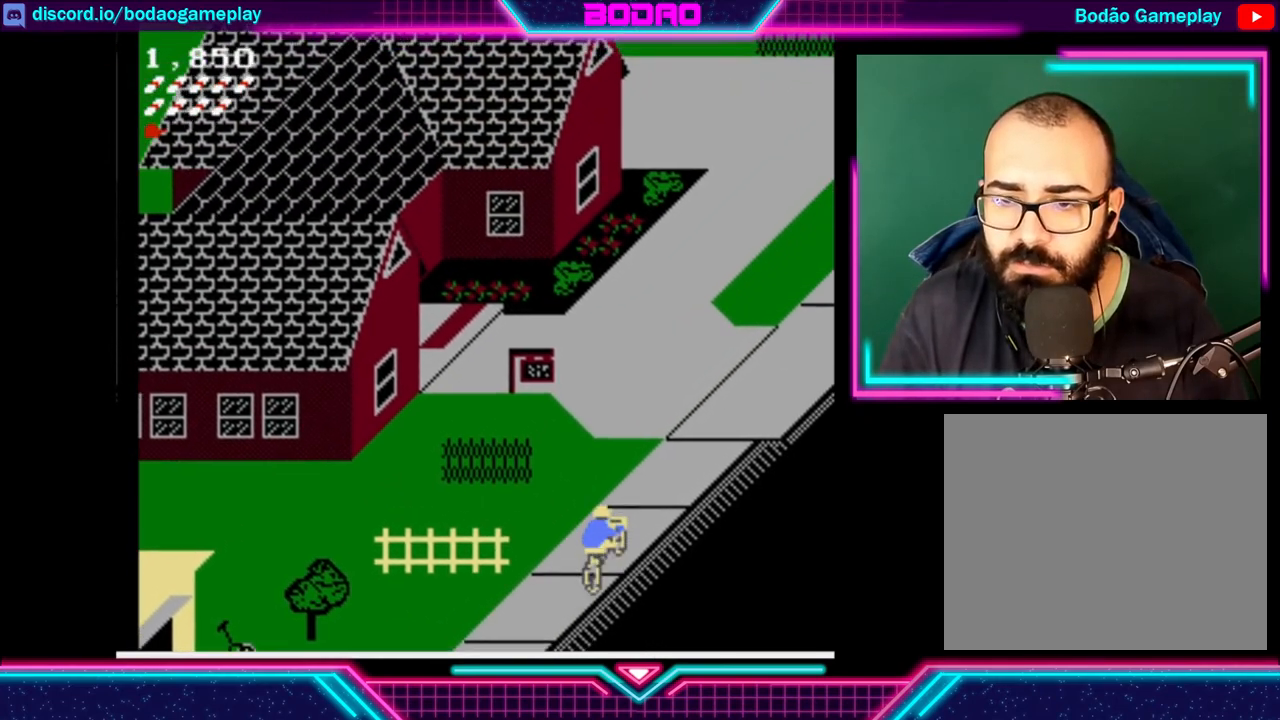
{"buttons": ["DPAD_UP"], "left_stick": "center", "events": []}